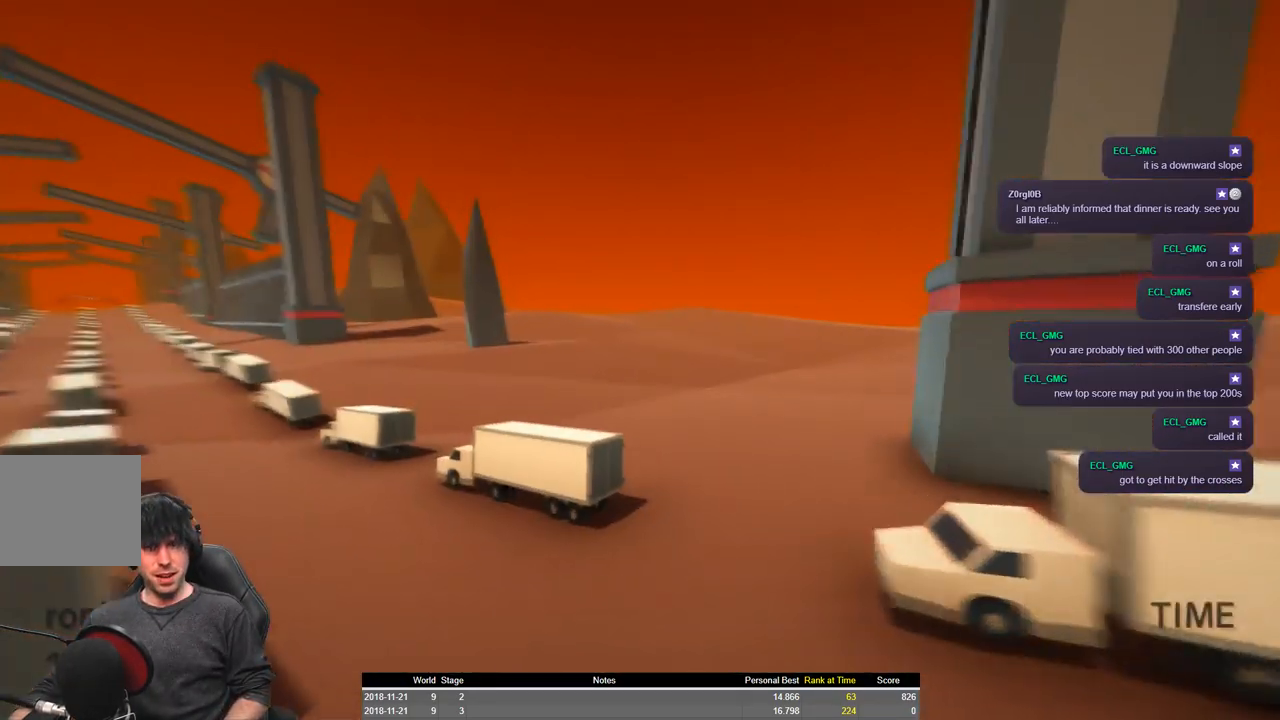
Gameplay with keyboard; each line is a JSON object with the keys held at the frame after it. "events" lists presses ("down") and releases ("up") of "a", "ctrl", "d", "e", "q", "s", "shift", "space" and "w" between this image and that frame as [ms after this image, input, new state], when the widget could be followed in between. No other keys are recorded. Mouse input is not recorded.
{"keys": ["a", "shift", "space", "w"], "events": [[34, "space", "down"]]}
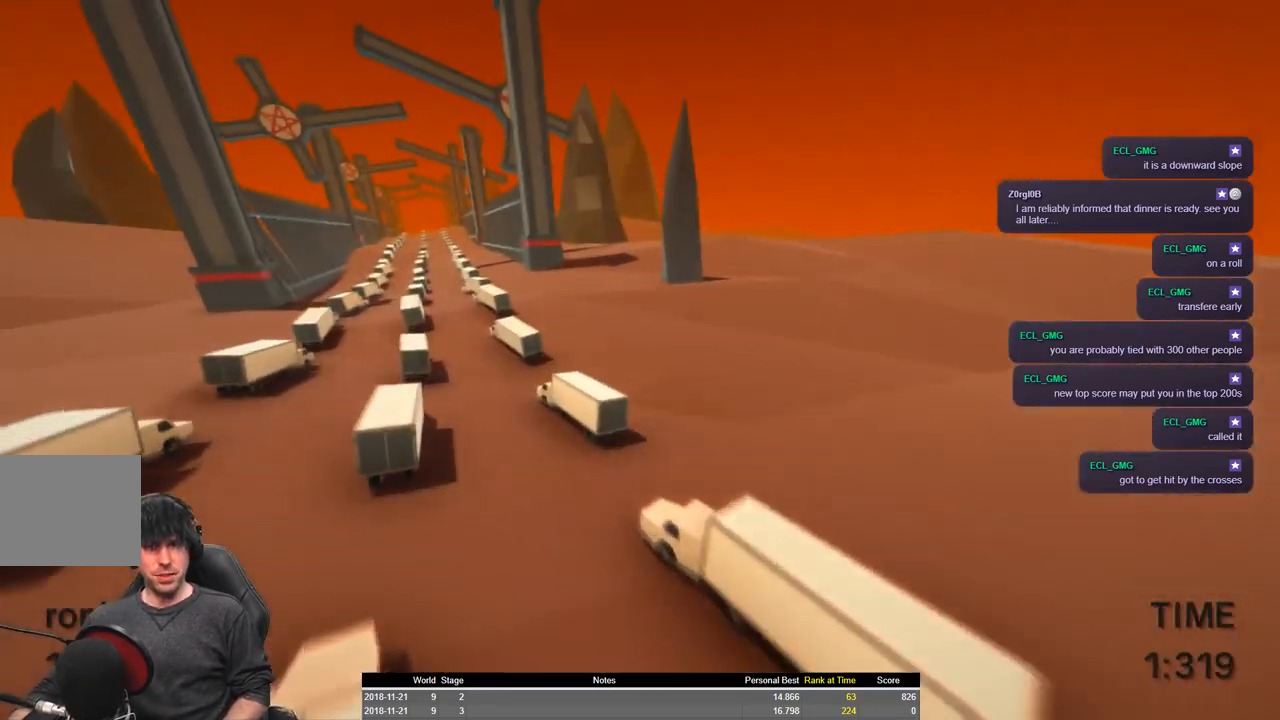
{"keys": ["a", "shift", "w"], "events": [[117, "space", "up"]]}
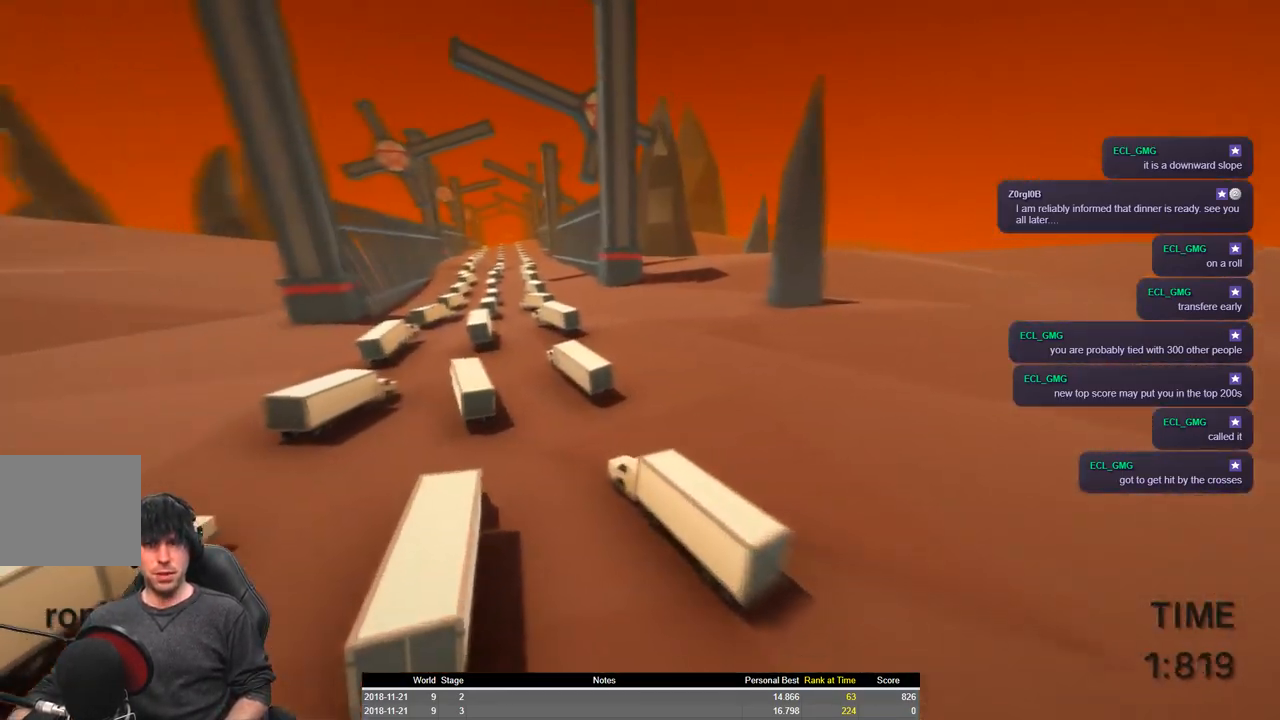
{"keys": ["a", "shift", "w"], "events": [[200, "w", "up"], [334, "w", "down"]]}
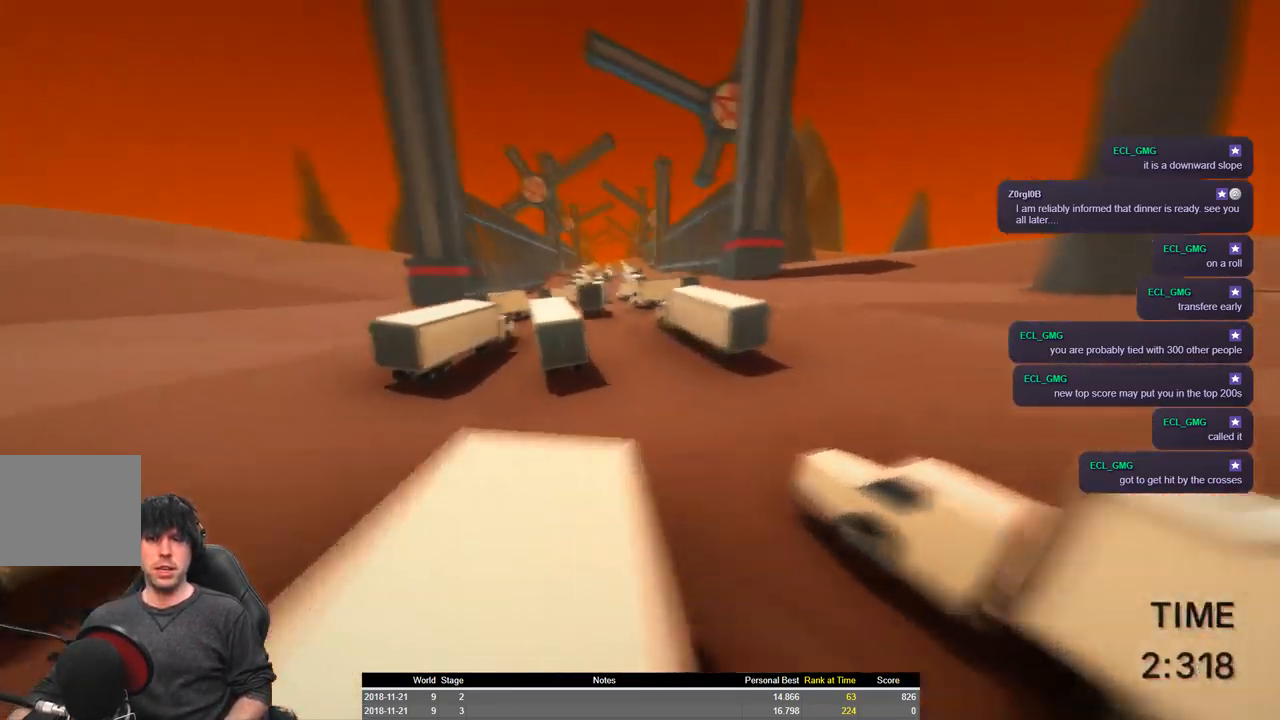
{"keys": ["a", "shift", "space", "w"], "events": [[417, "space", "down"]]}
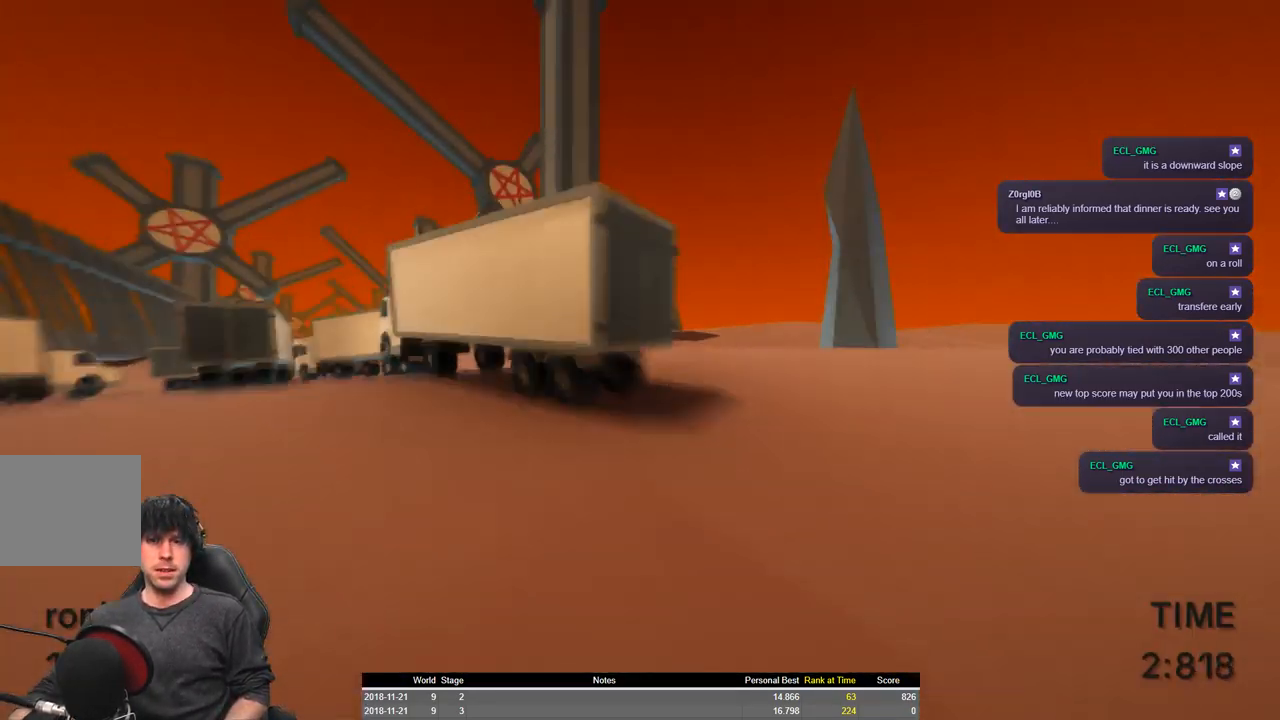
{"keys": ["a", "shift", "space", "w"], "events": []}
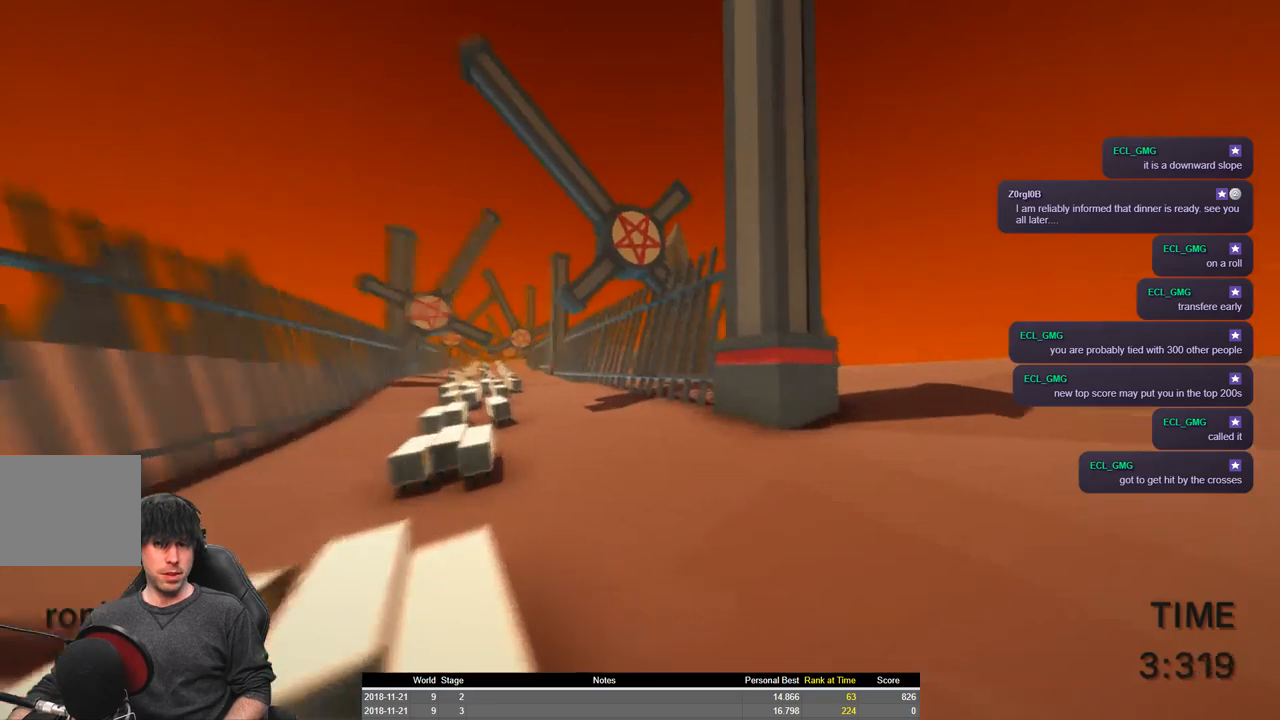
{"keys": ["a", "shift", "space", "w"], "events": []}
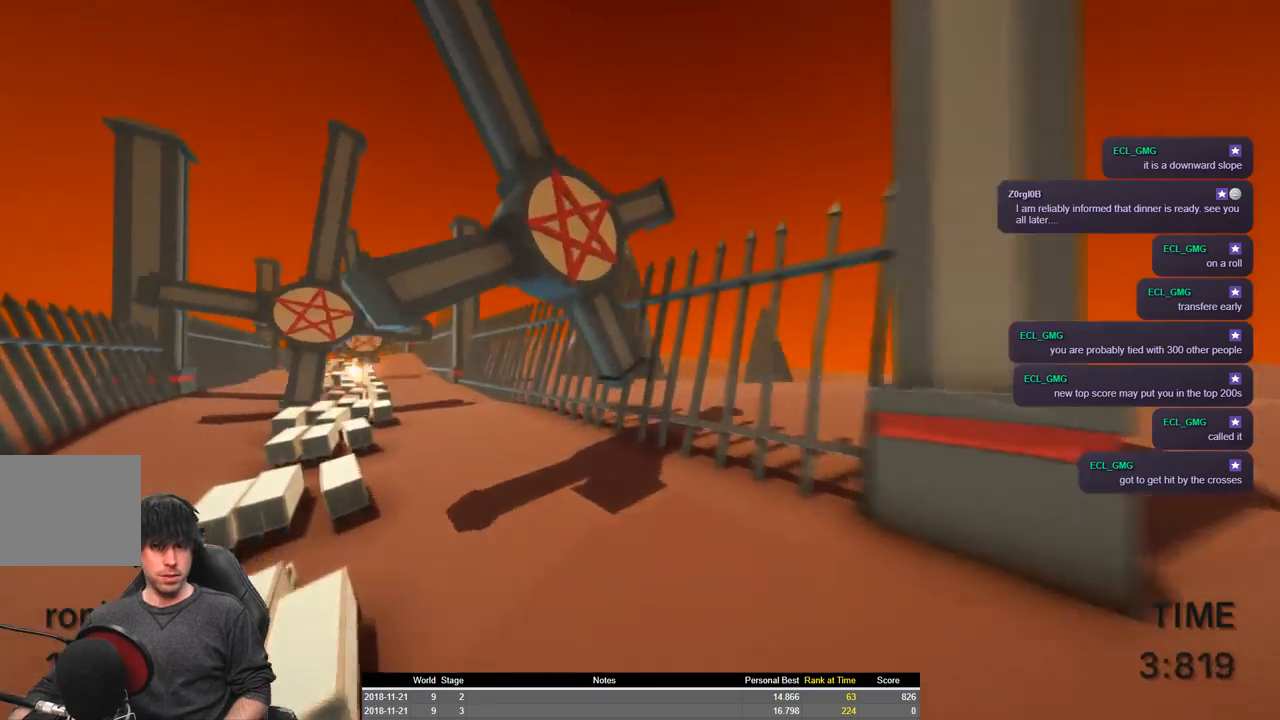
{"keys": ["a", "shift", "w"], "events": [[217, "space", "up"]]}
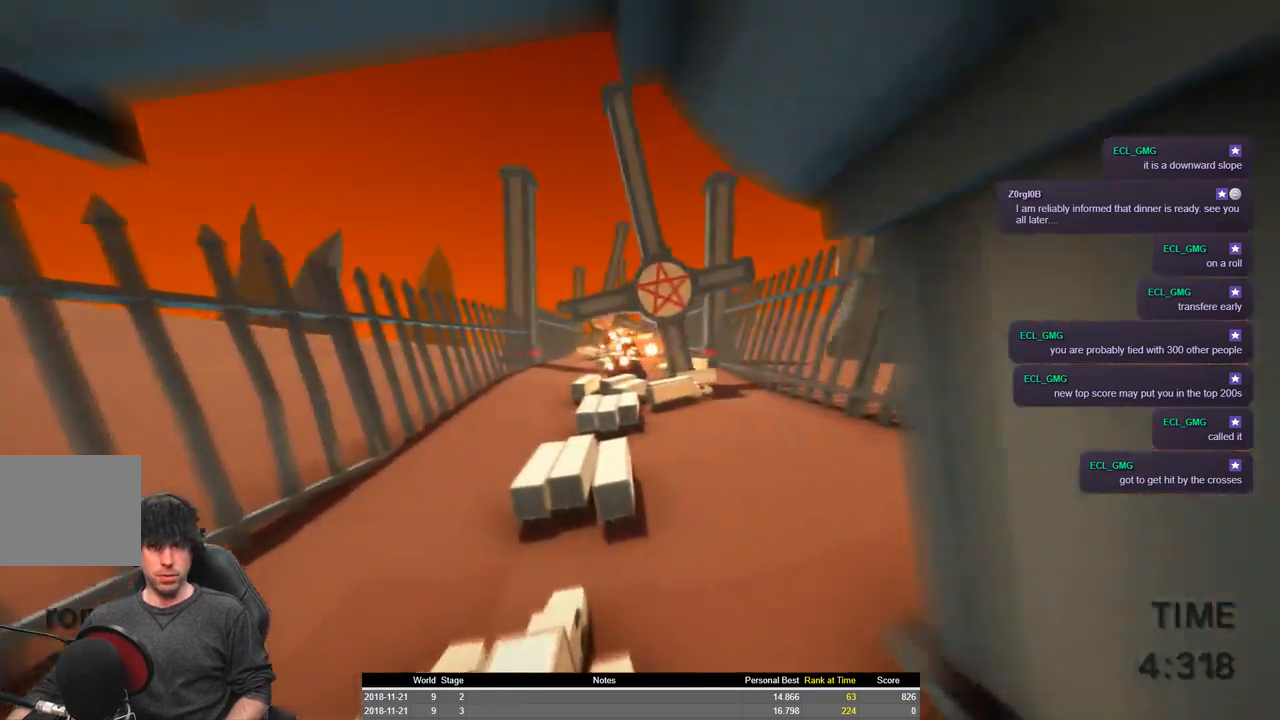
{"keys": ["a", "shift", "w"], "events": []}
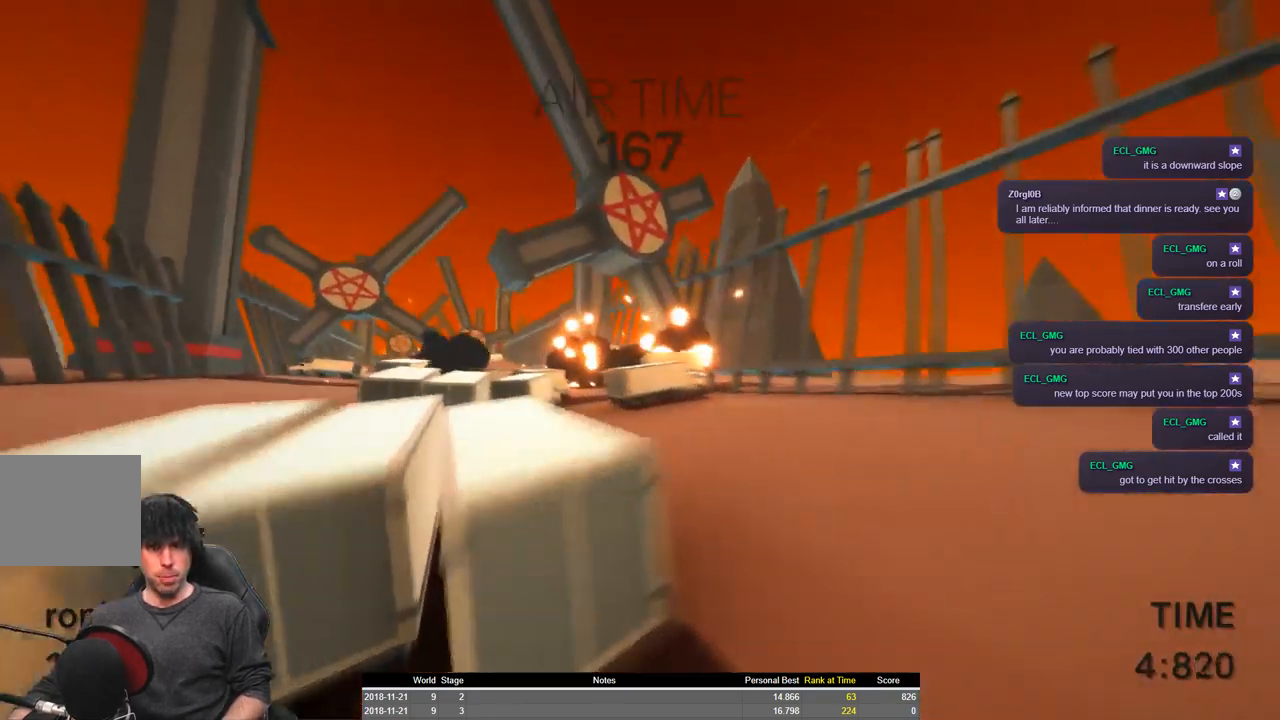
{"keys": ["a", "shift", "w"], "events": [[34, "space", "down"], [500, "space", "up"]]}
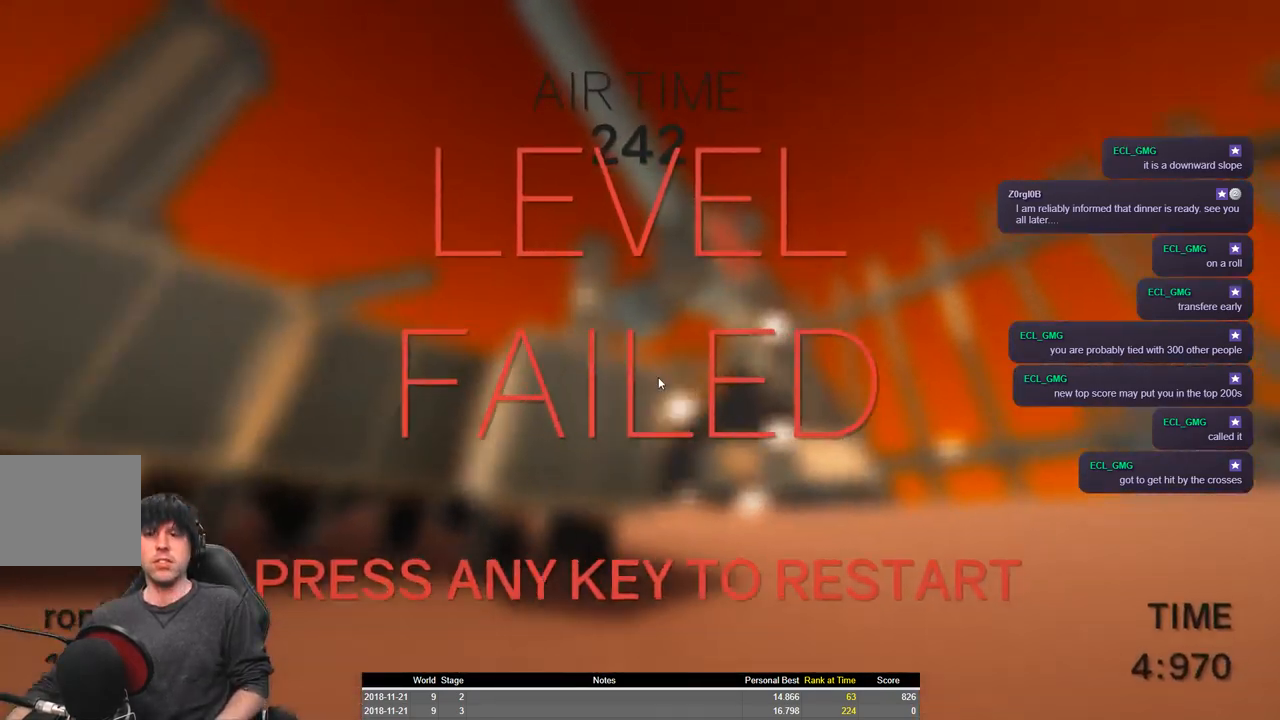
{"keys": ["a", "shift", "w"], "events": []}
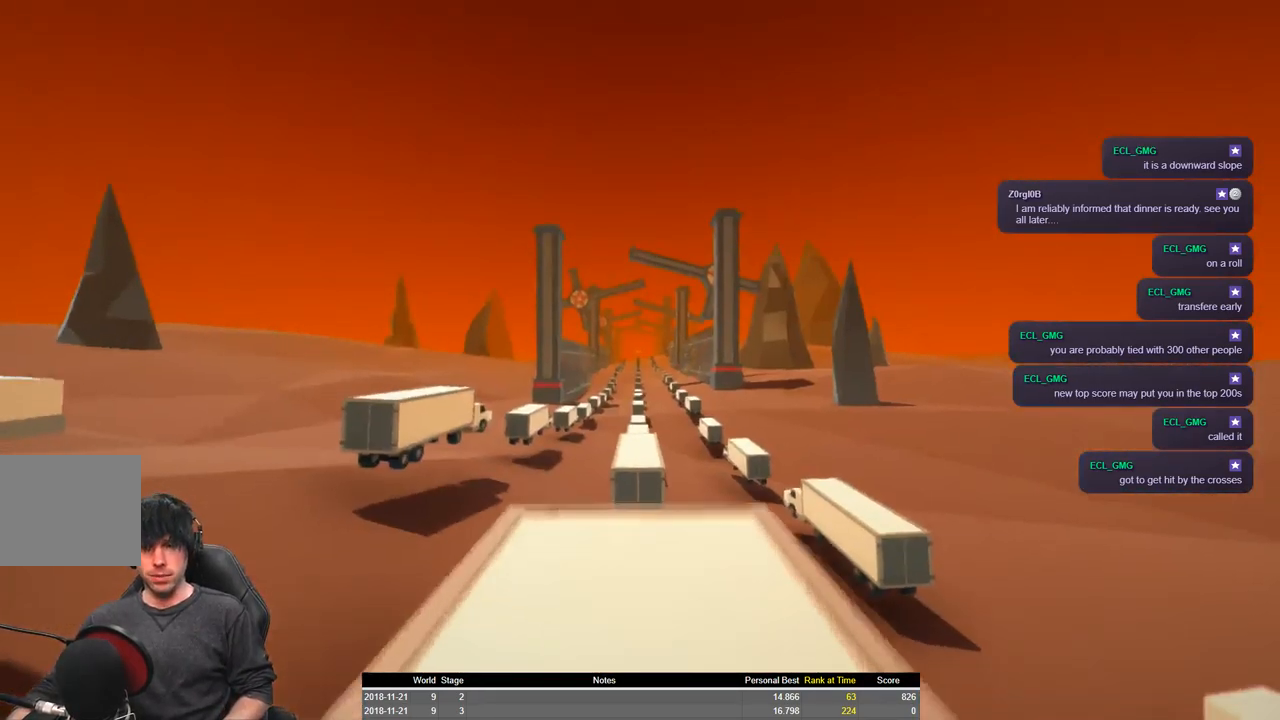
{"keys": ["a", "shift", "space", "w"], "events": [[434, "space", "down"]]}
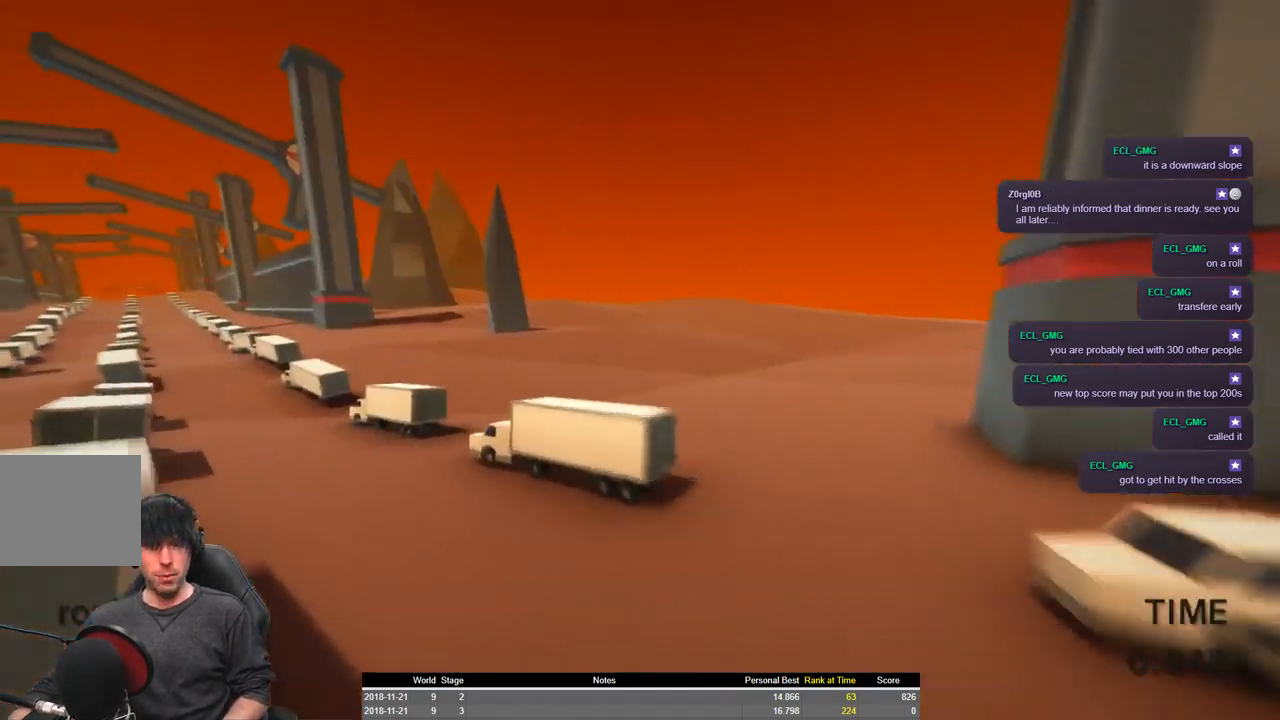
{"keys": ["a", "shift", "space", "w"], "events": []}
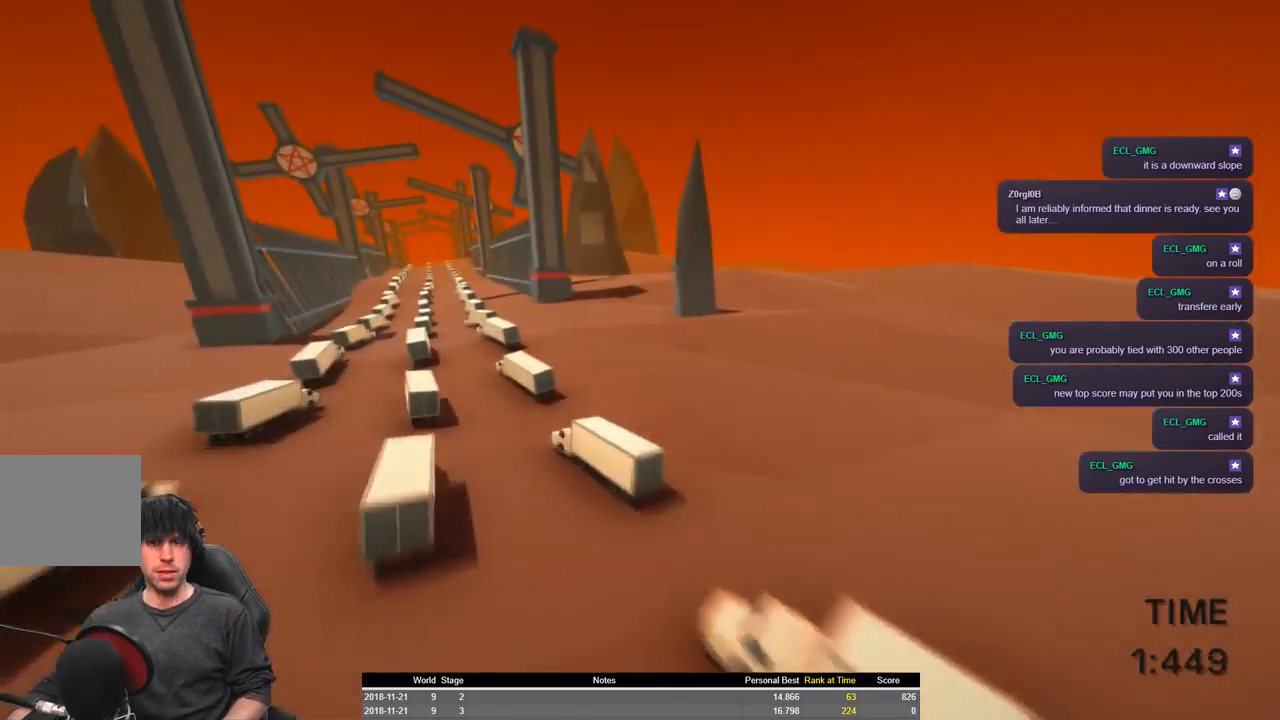
{"keys": ["a", "shift", "w"], "events": [[34, "space", "up"]]}
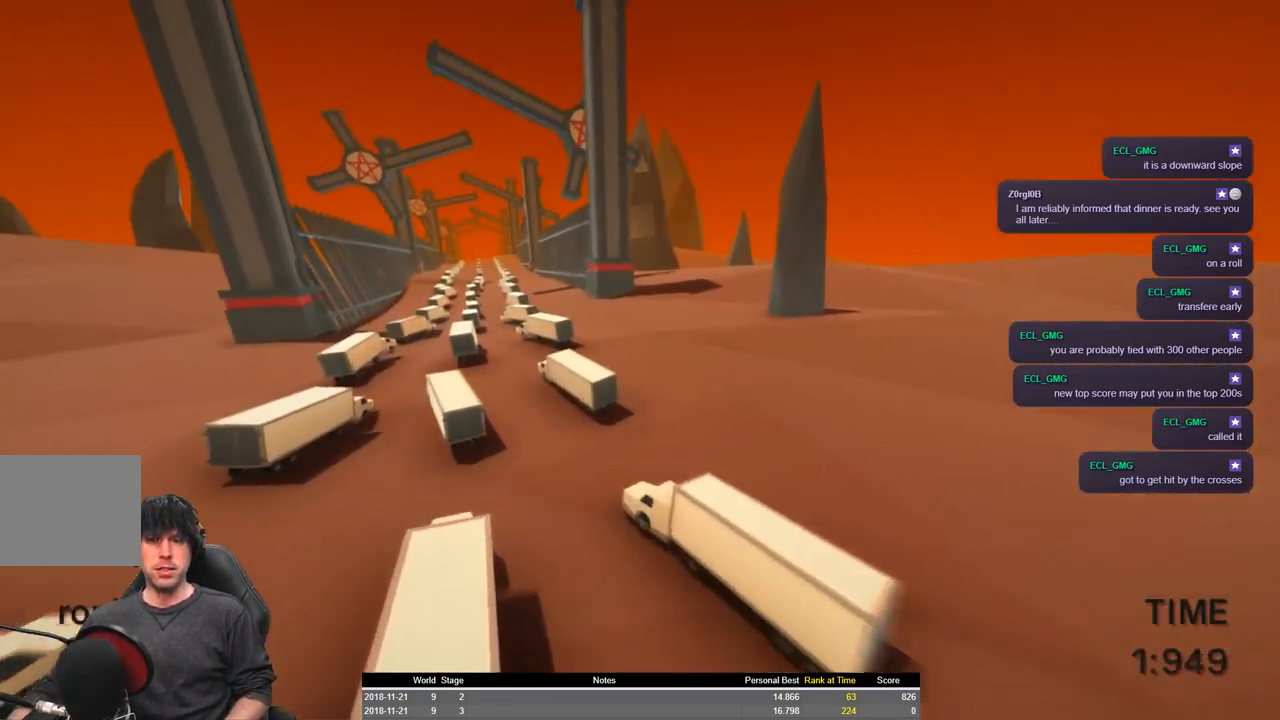
{"keys": ["a", "shift", "w"], "events": []}
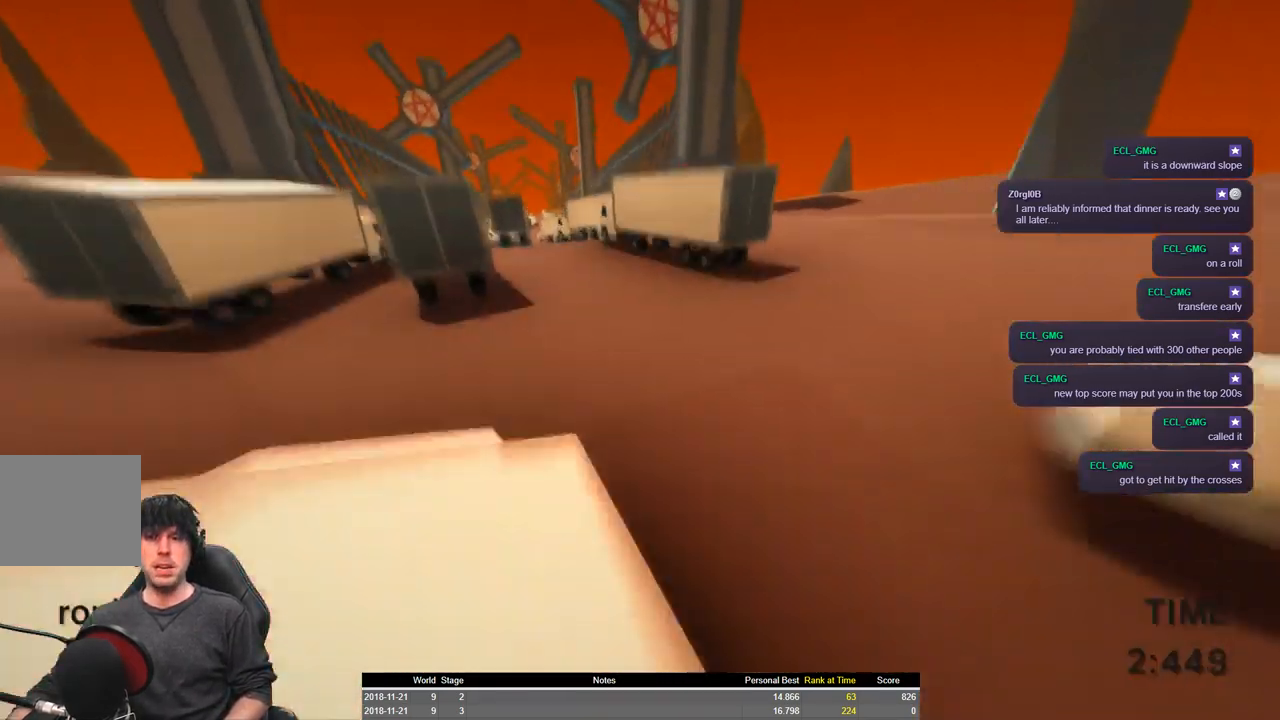
{"keys": ["a", "shift", "space", "w"], "events": [[200, "space", "down"]]}
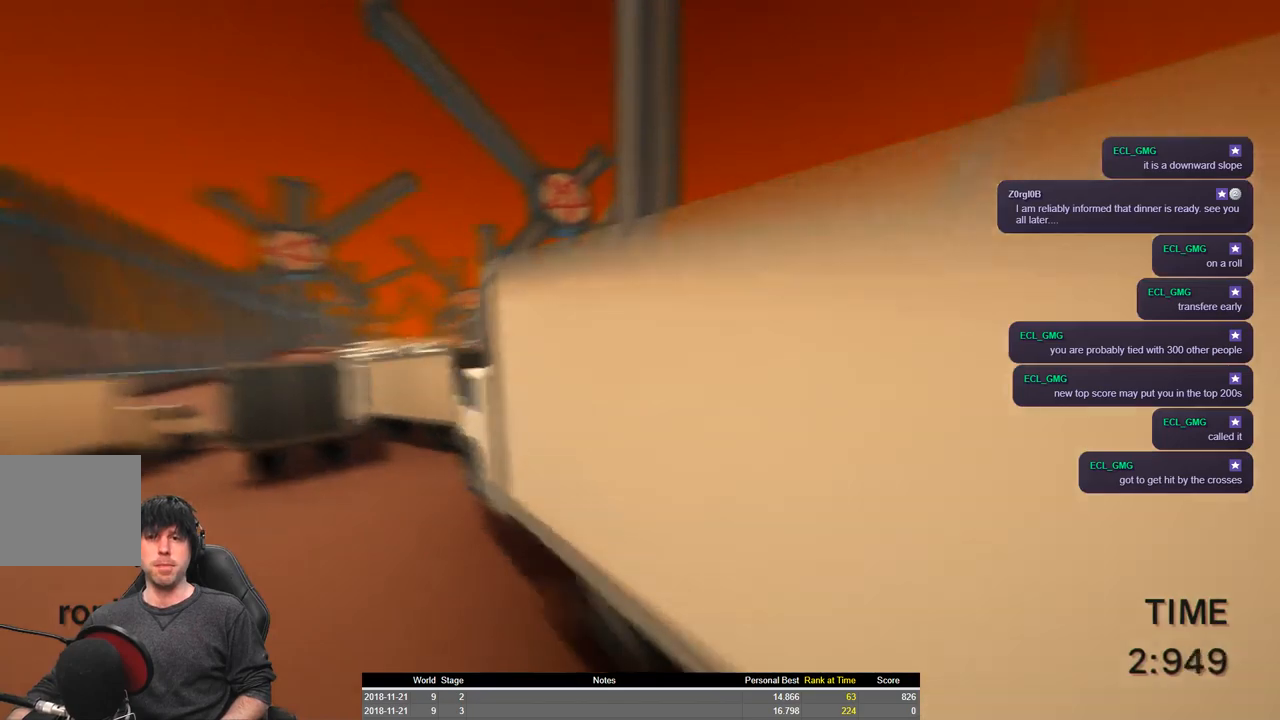
{"keys": ["a", "shift", "space", "w"], "events": []}
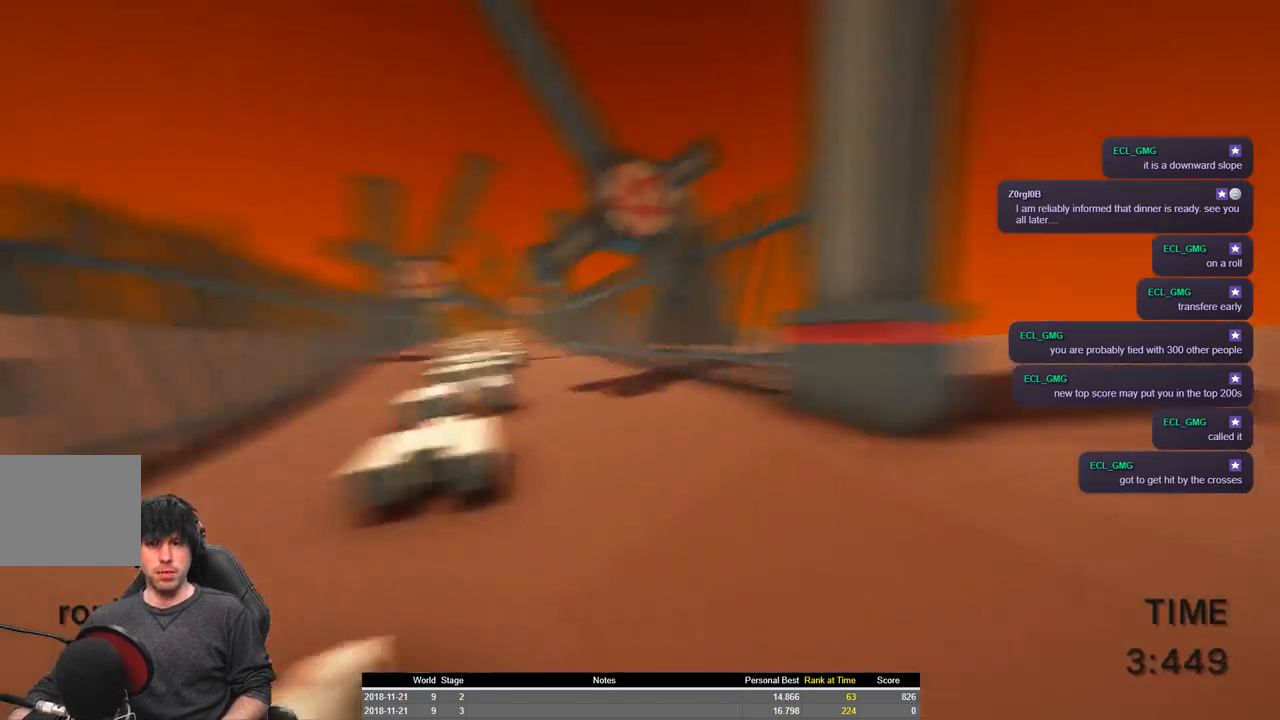
{"keys": ["a", "shift", "space", "w"], "events": []}
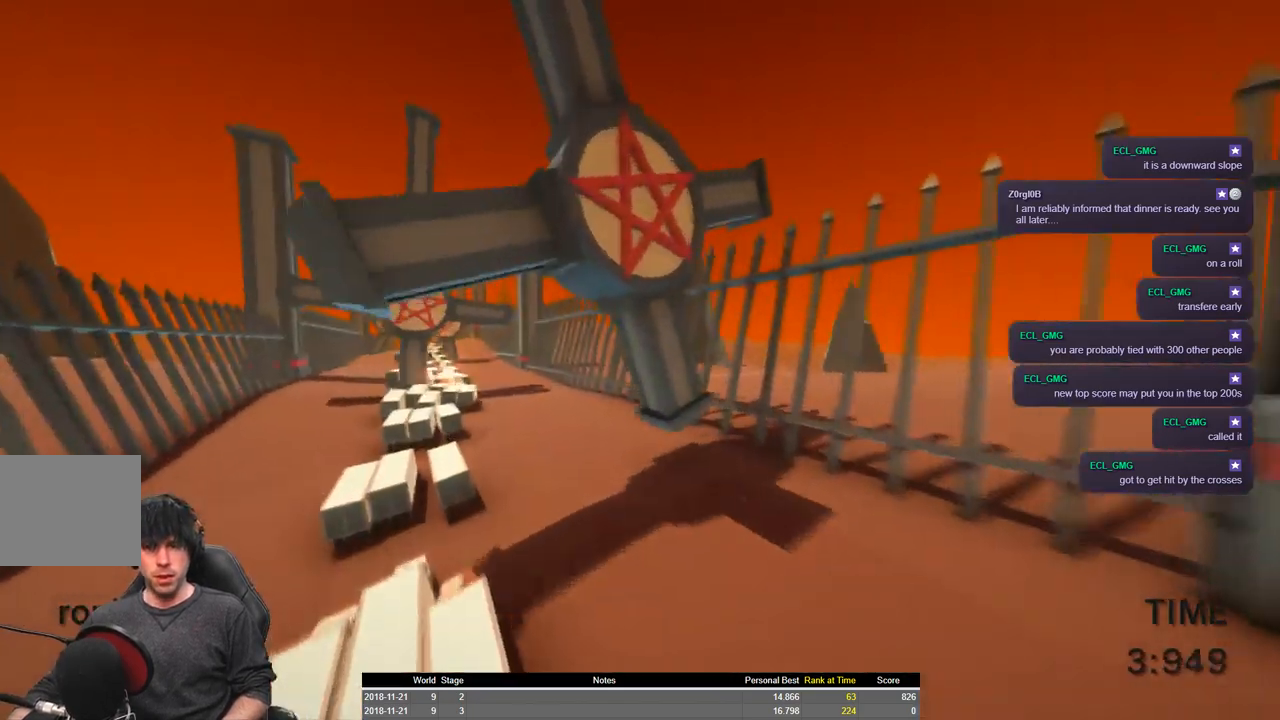
{"keys": ["a", "shift", "space", "w"], "events": []}
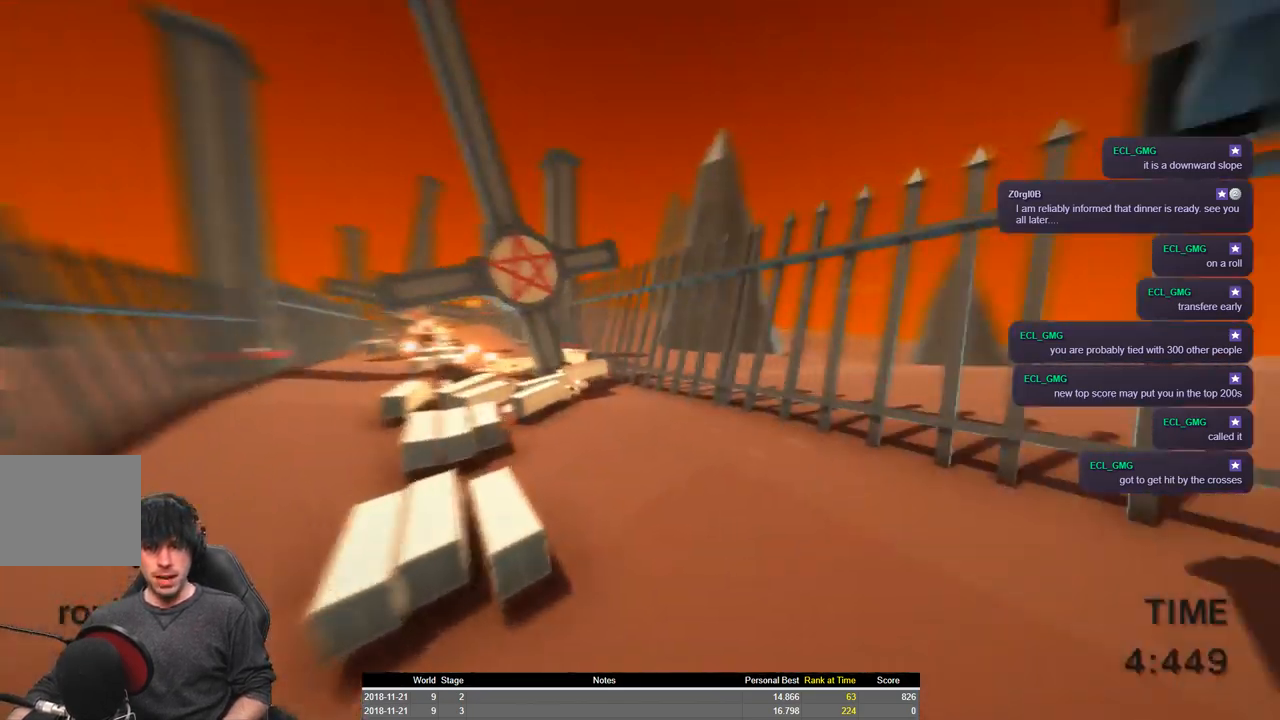
{"keys": ["a", "shift", "w"], "events": [[417, "space", "up"]]}
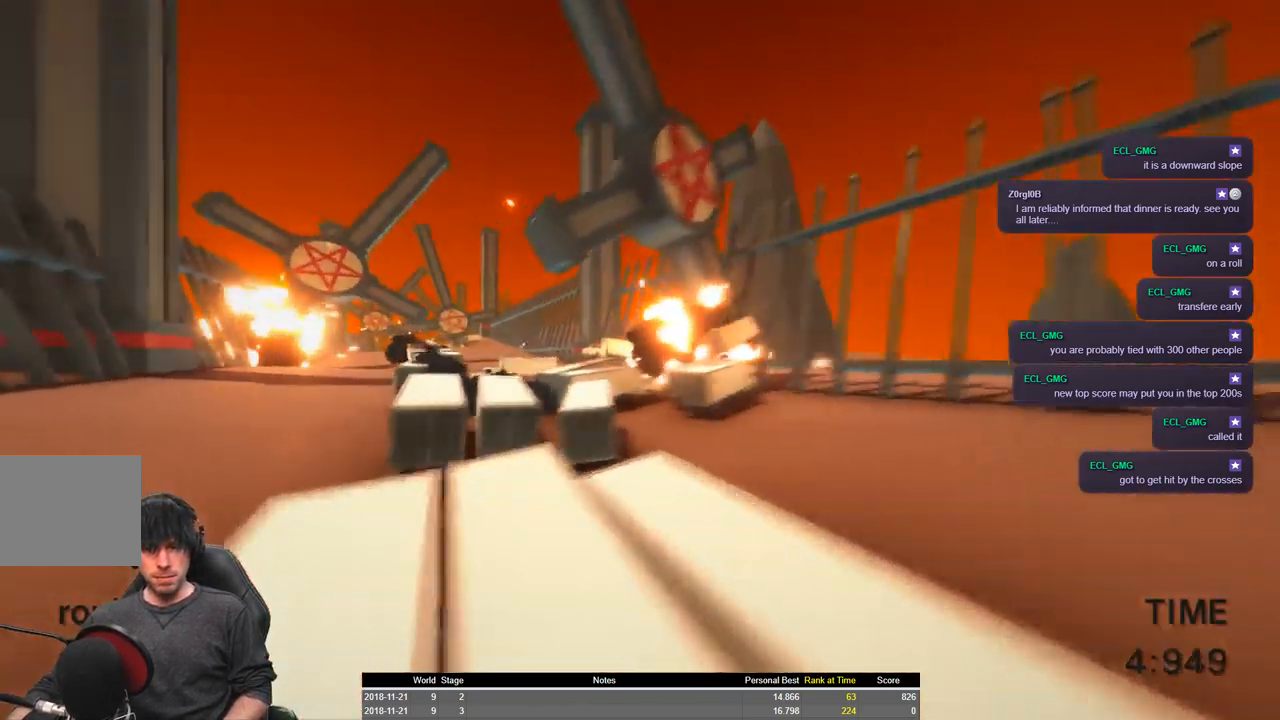
{"keys": ["a", "shift", "space", "w"], "events": [[417, "space", "down"]]}
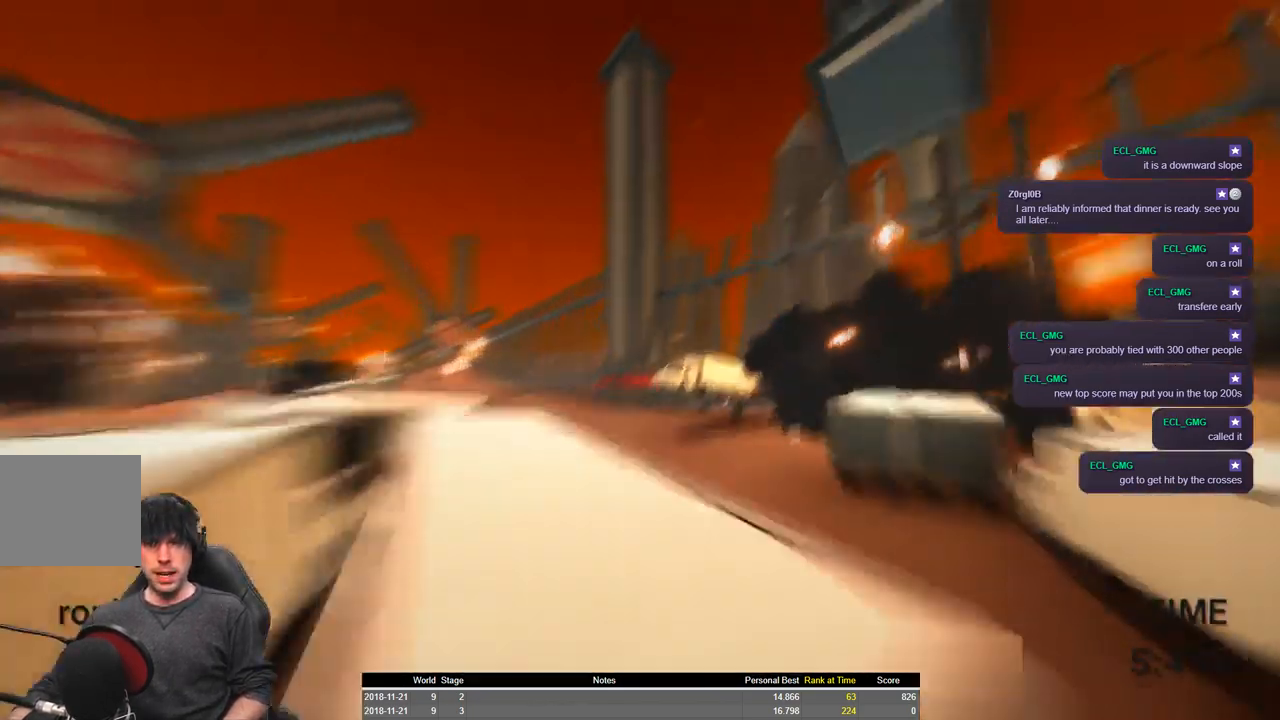
{"keys": ["a", "shift", "space", "w"], "events": []}
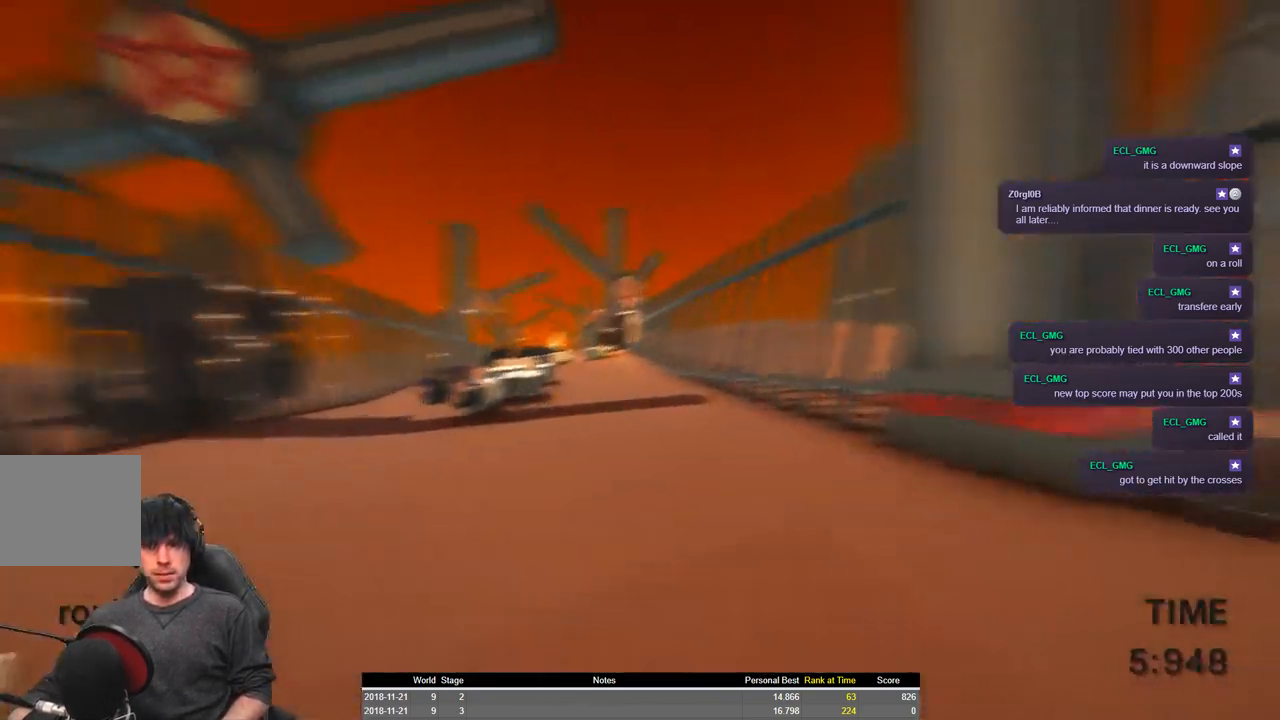
{"keys": ["a", "shift", "space", "w"], "events": []}
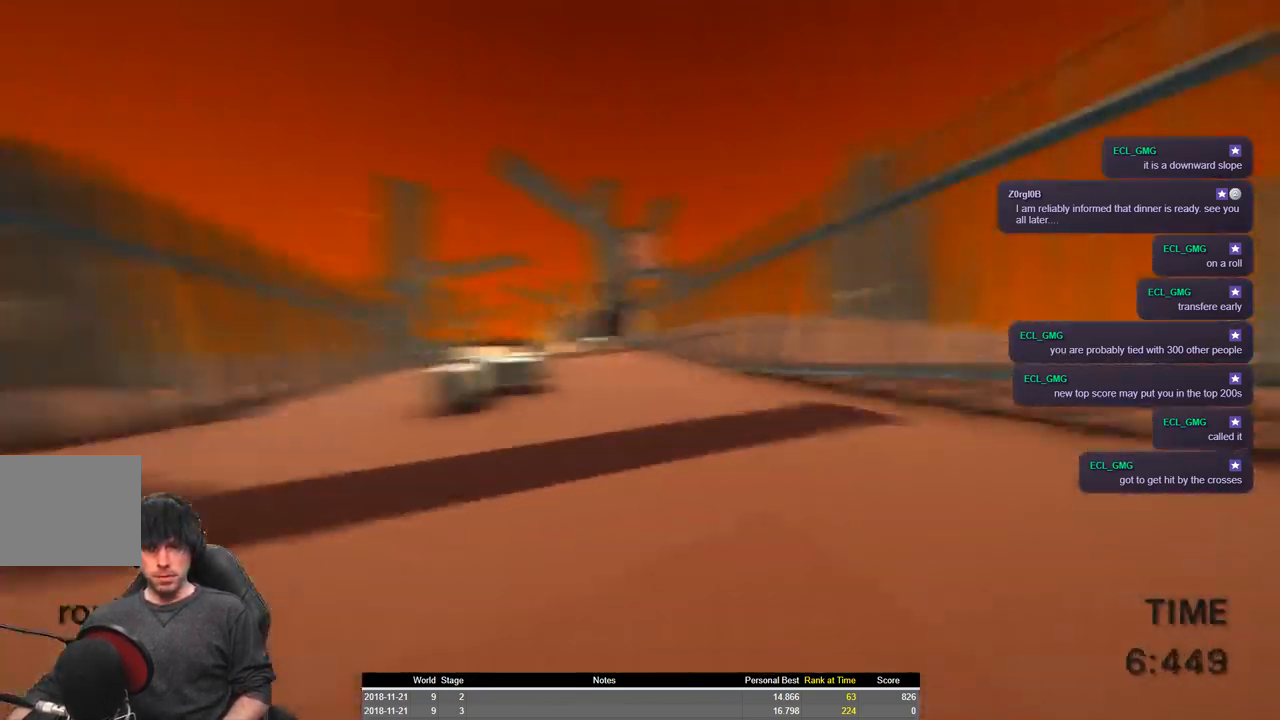
{"keys": ["a", "shift", "space", "w"], "events": []}
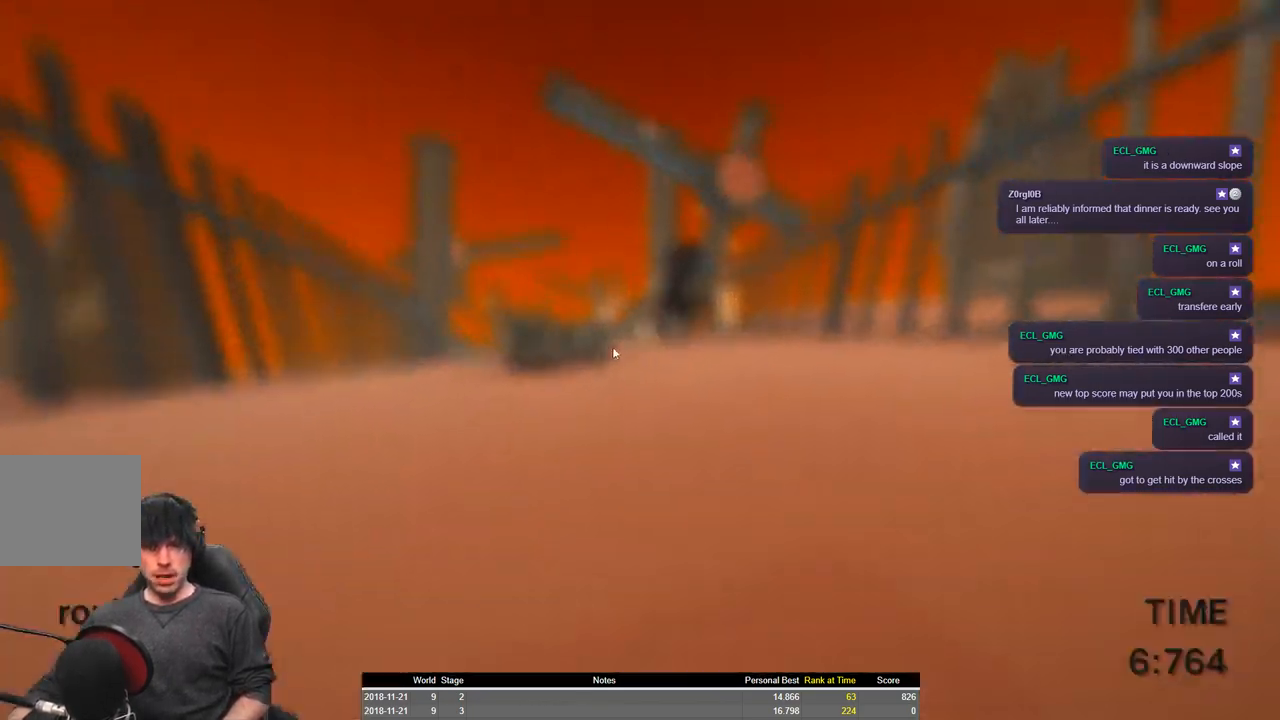
{"keys": ["a", "shift", "w"], "events": [[50, "space", "up"]]}
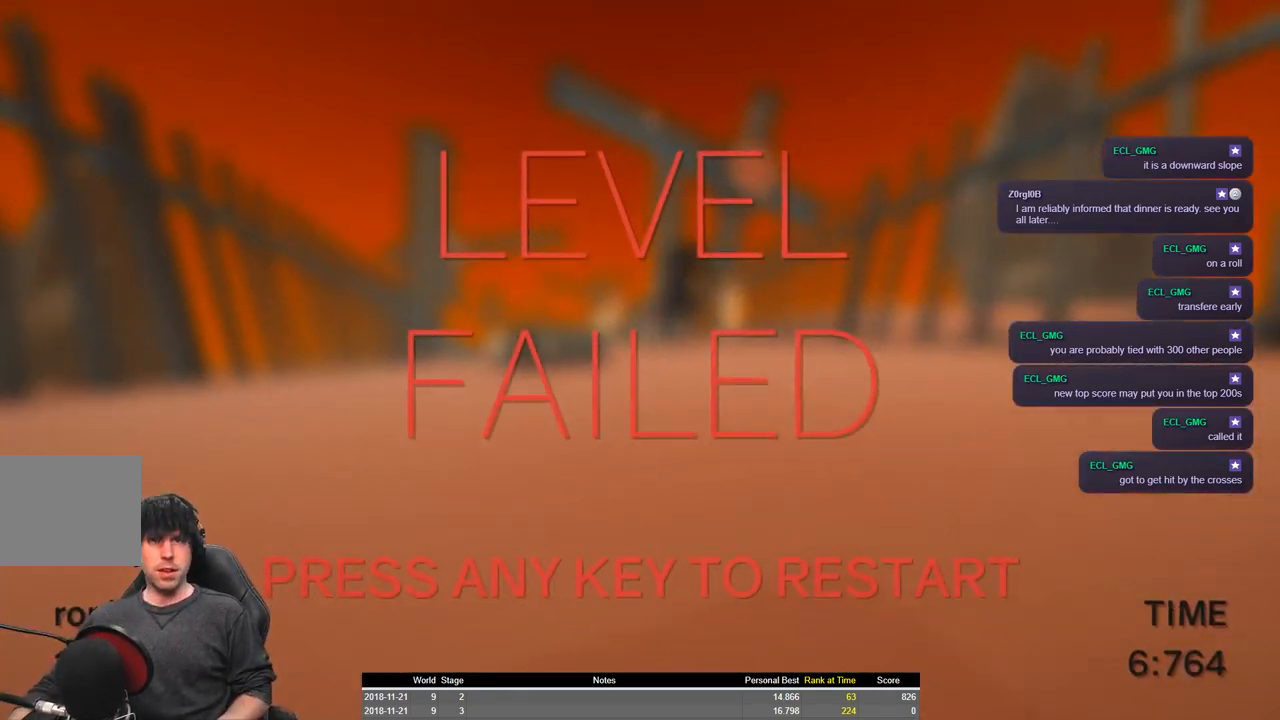
{"keys": ["a", "shift", "w"], "events": []}
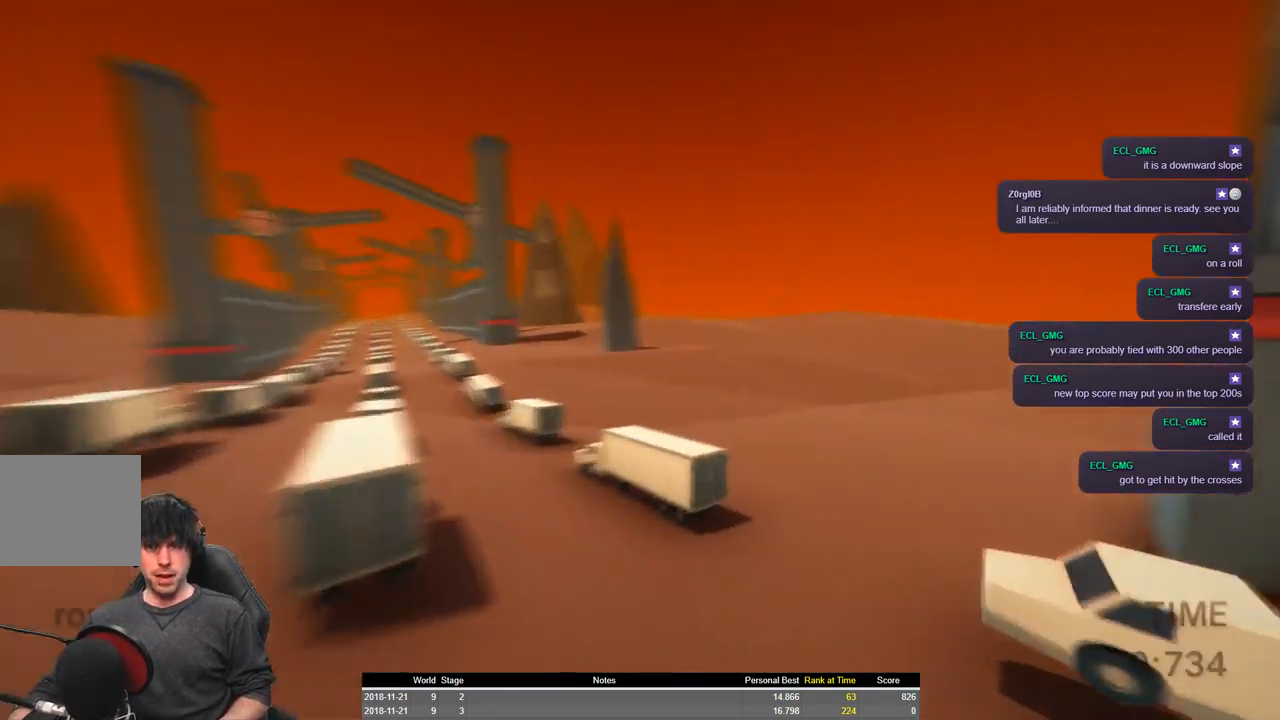
{"keys": ["a", "shift", "space", "w"], "events": [[250, "space", "down"]]}
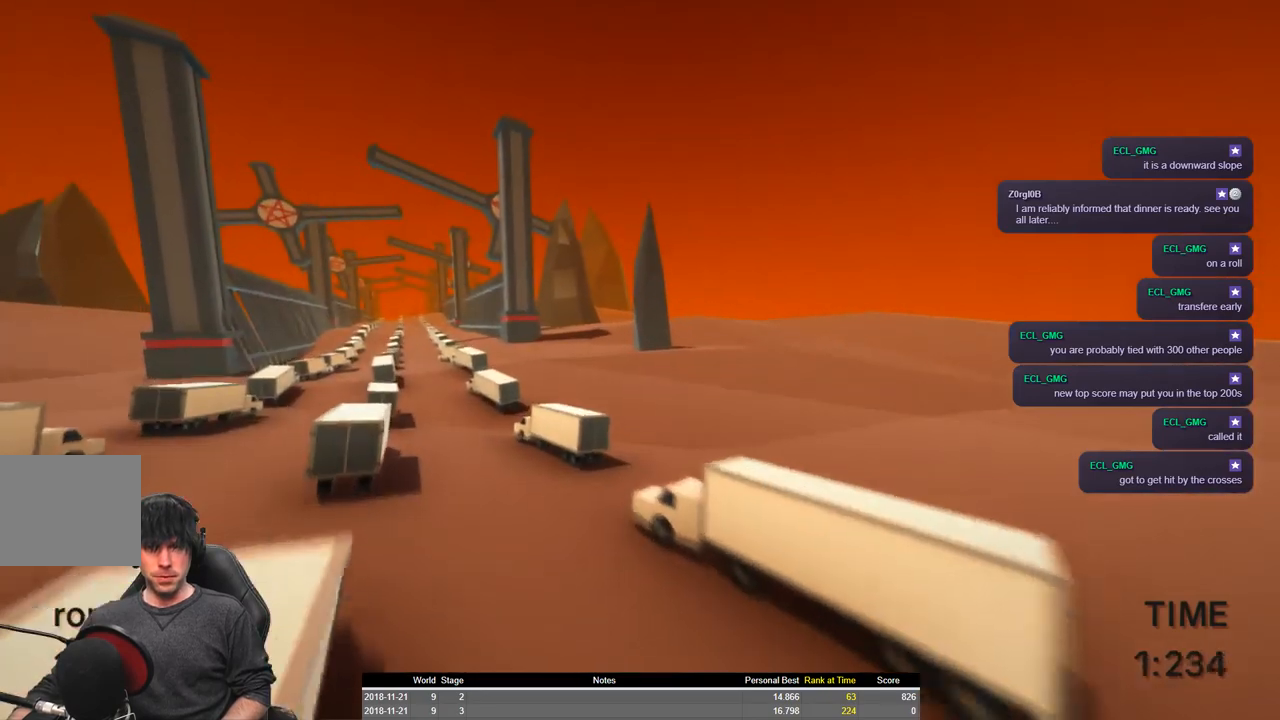
{"keys": ["a", "shift", "space", "w"], "events": []}